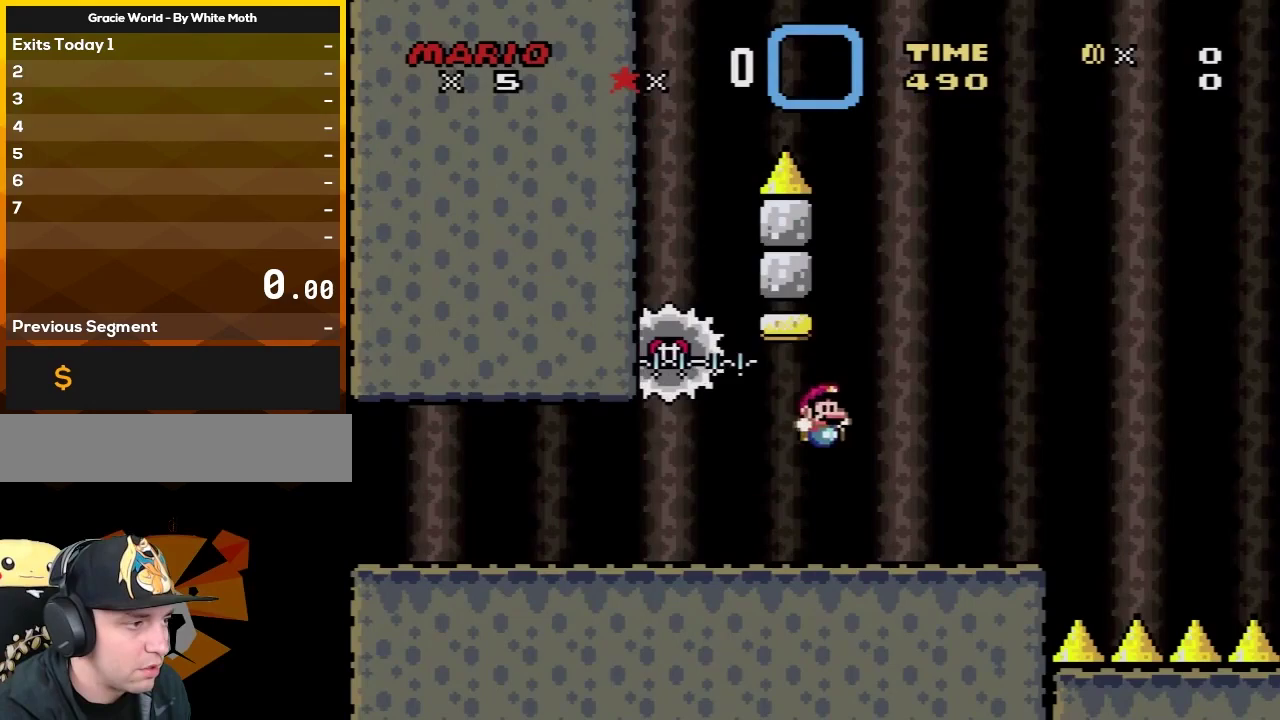
Gameplay with a controller (Nintendo layout); each line is a JSON object with the inputs held at the frame after it. "events" lists button and stick changes between this image and that frame as [ms after this image, input, new state], when the widget could be followed in between. Not read: L3 R3.
{"buttons": ["X", "DPAD_RIGHT"], "events": [[133, "Y", "up"], [167, "DPAD_RIGHT", "up"], [167, "X", "down"], [267, "DPAD_LEFT", "down"], [333, "DPAD_LEFT", "up"], [350, "DPAD_RIGHT", "down"]]}
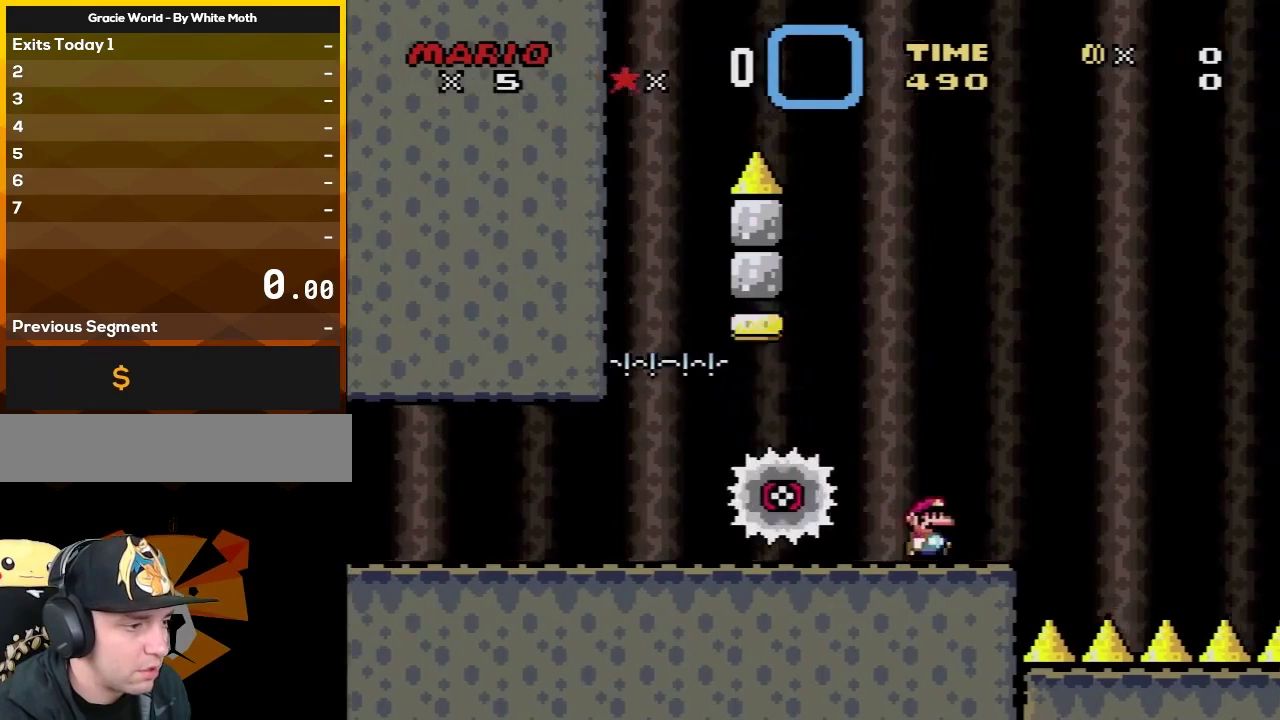
{"buttons": ["A", "X"], "events": [[83, "A", "down"], [200, "DPAD_LEFT", "down"], [200, "DPAD_RIGHT", "up"], [350, "DPAD_LEFT", "up"]]}
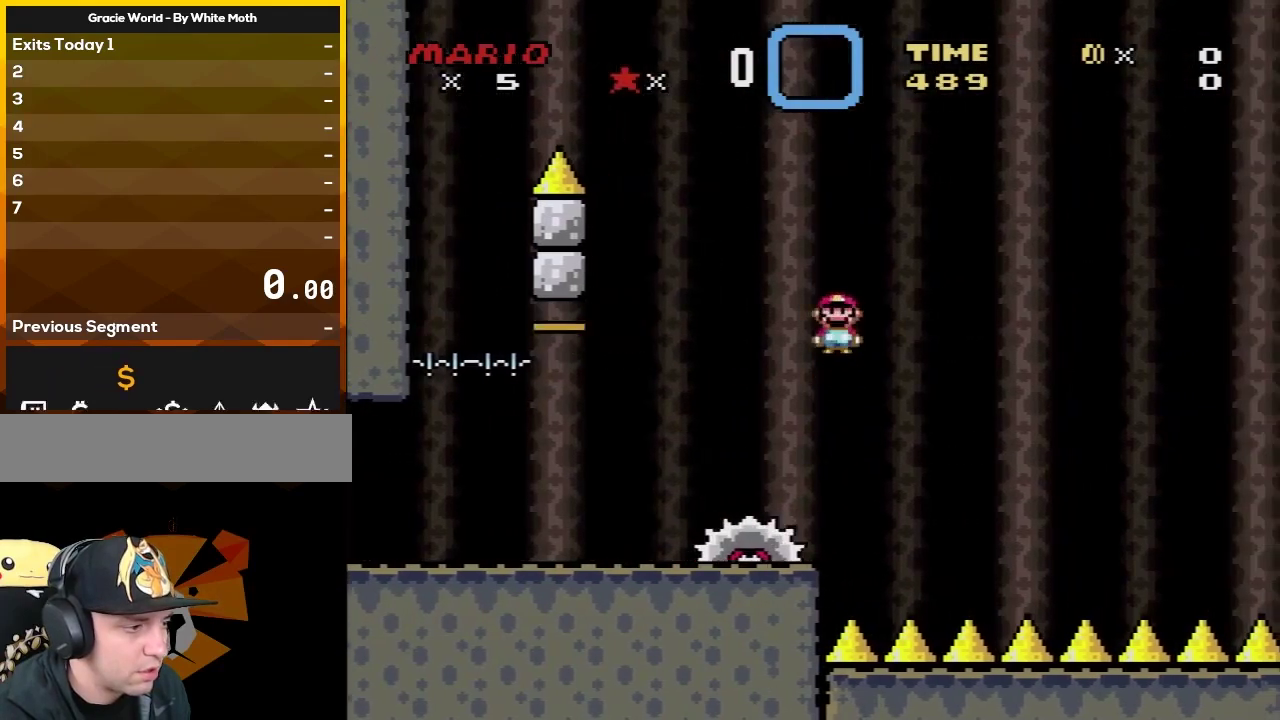
{"buttons": ["A", "X"], "events": [[100, "DPAD_RIGHT", "down"], [350, "DPAD_RIGHT", "up"]]}
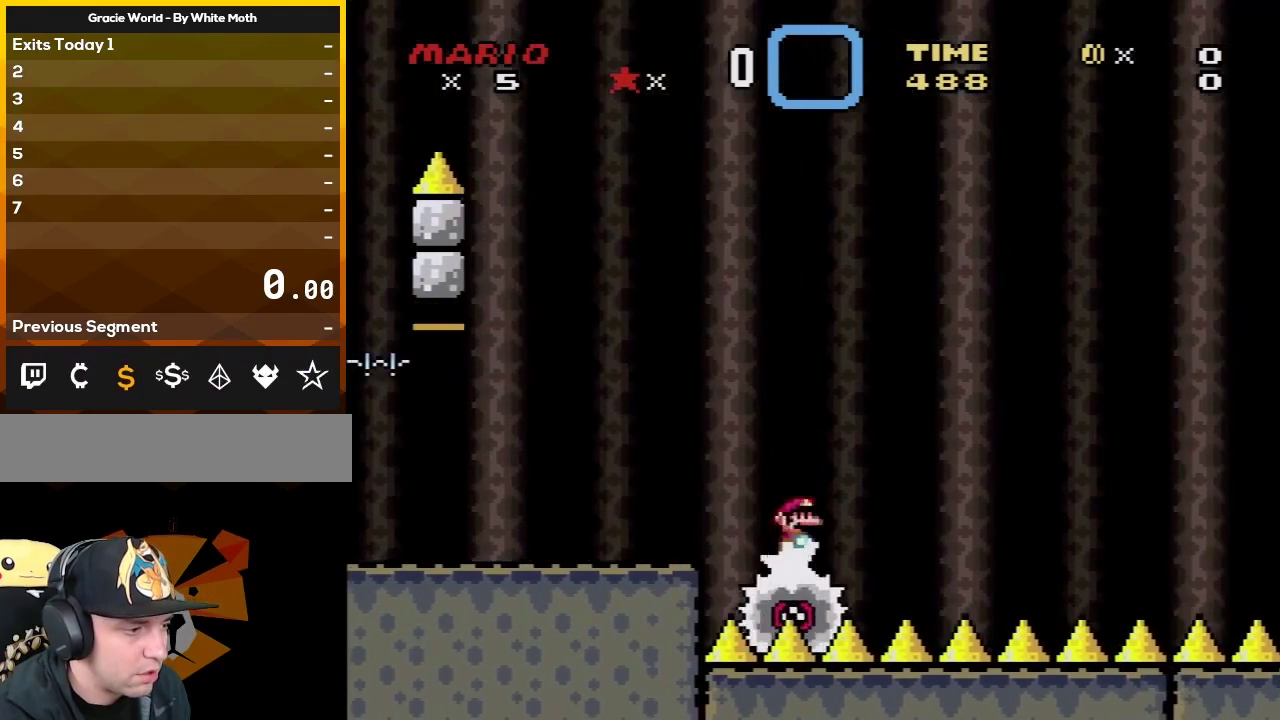
{"buttons": ["A", "X"], "events": [[83, "DPAD_RIGHT", "down"], [383, "DPAD_RIGHT", "up"]]}
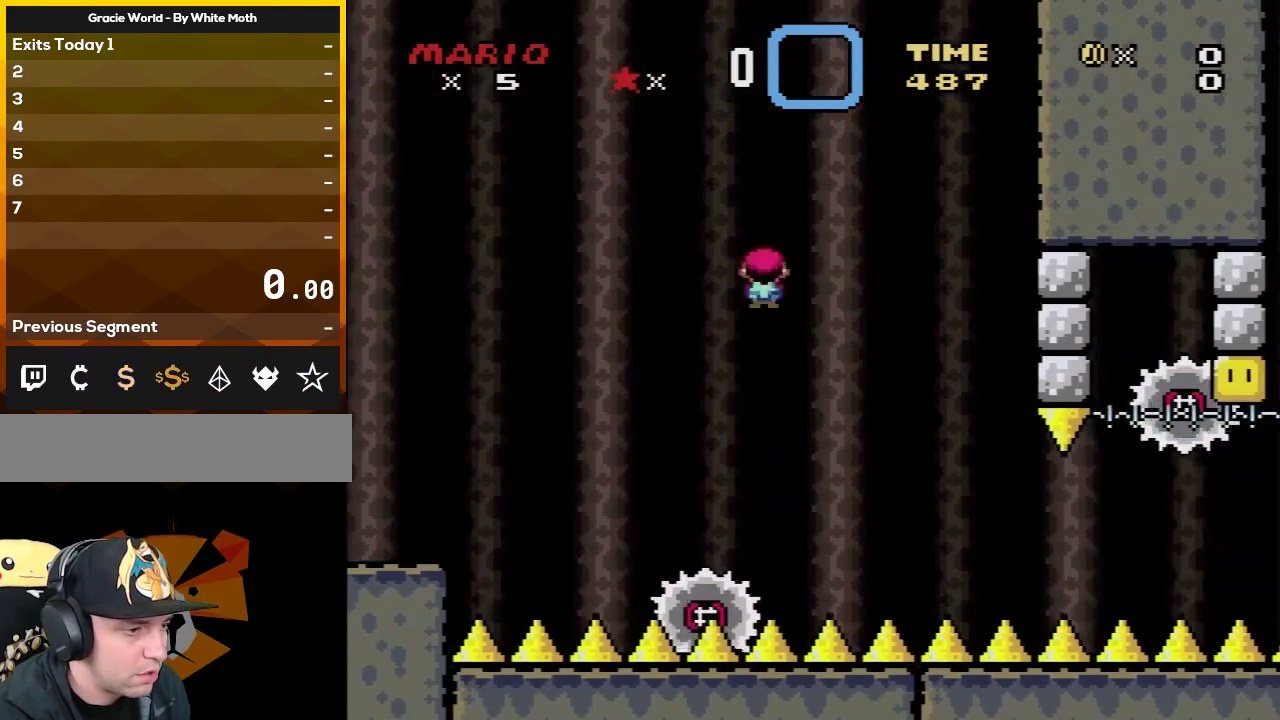
{"buttons": ["X"], "events": [[17, "DPAD_LEFT", "down"], [100, "DPAD_LEFT", "up"], [133, "DPAD_RIGHT", "down"], [233, "A", "up"], [267, "DPAD_RIGHT", "up"]]}
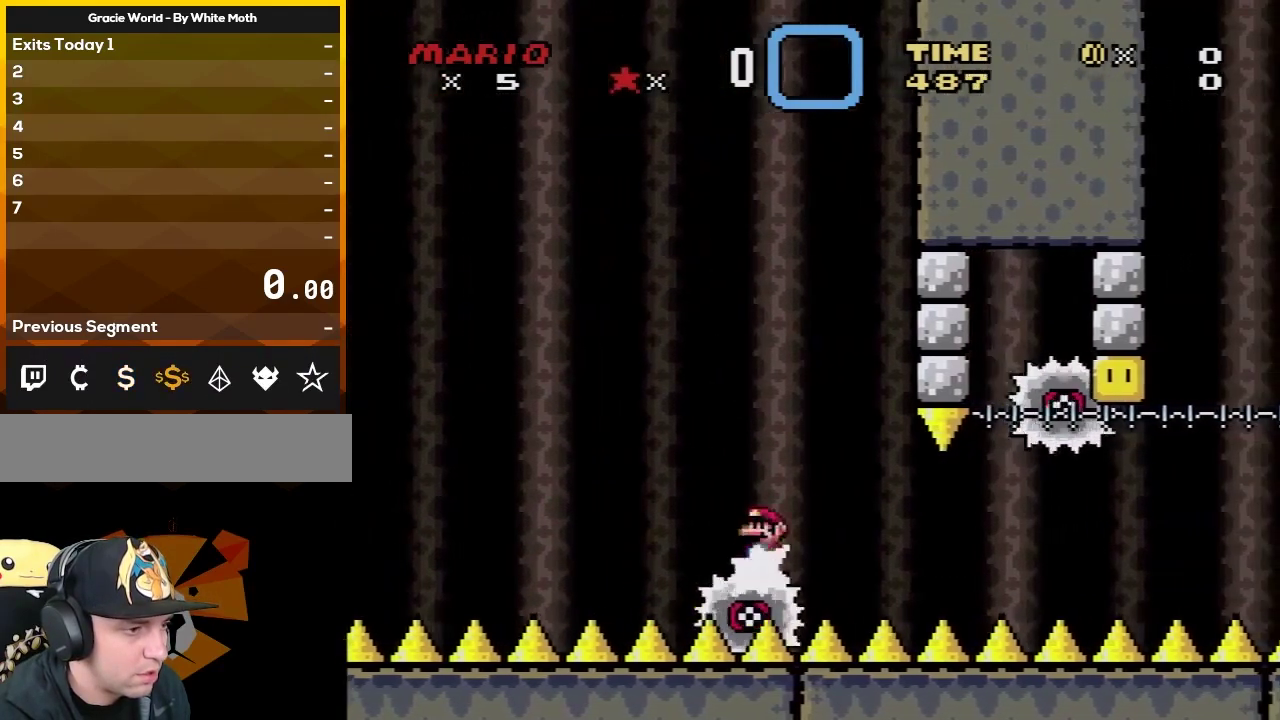
{"buttons": ["X"], "events": []}
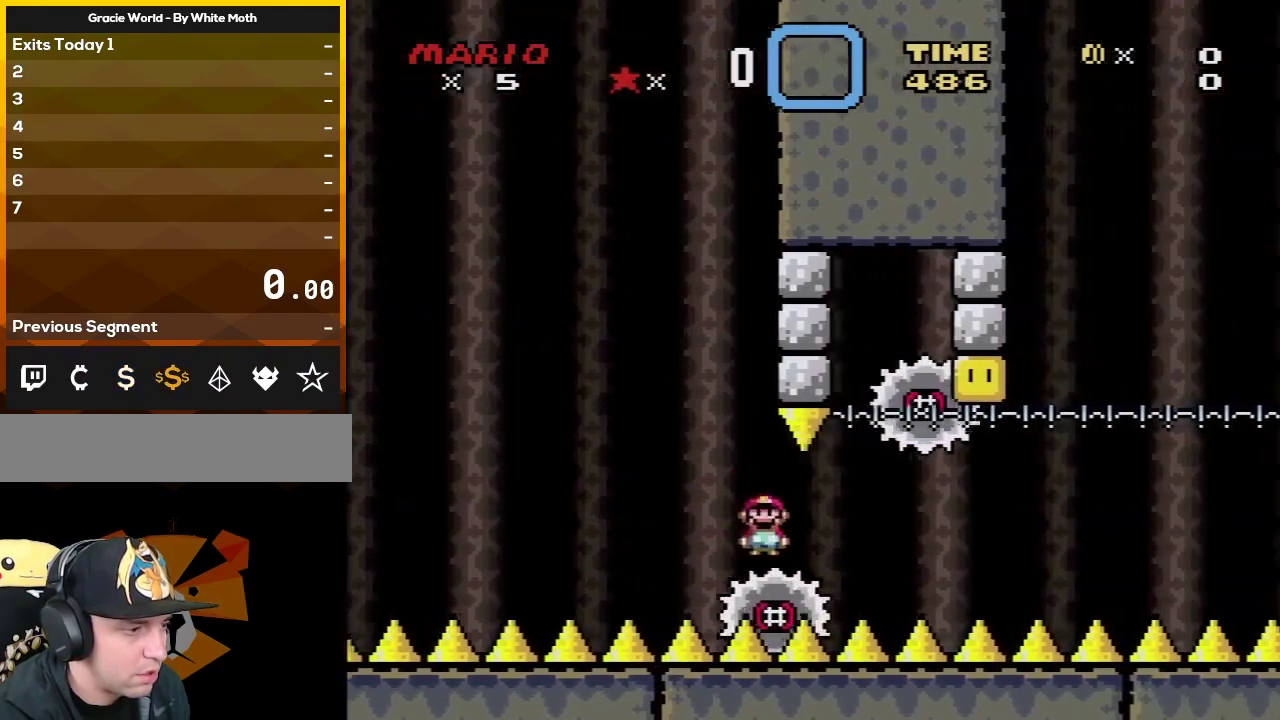
{"buttons": ["X"], "events": [[17, "DPAD_RIGHT", "down"], [83, "DPAD_RIGHT", "up"]]}
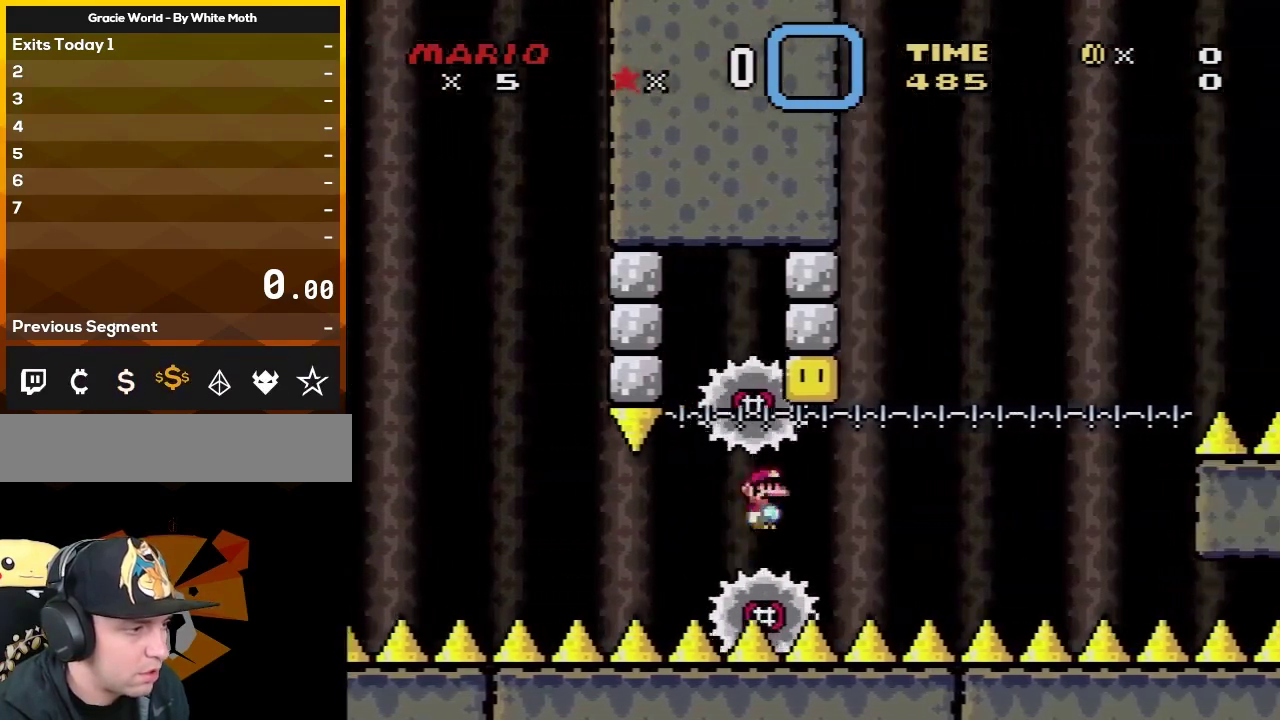
{"buttons": ["A", "X", "DPAD_RIGHT"], "events": [[67, "A", "down"], [83, "DPAD_LEFT", "down"], [183, "DPAD_LEFT", "up"], [183, "DPAD_RIGHT", "down"], [367, "DPAD_UP", "down"], [417, "DPAD_UP", "up"]]}
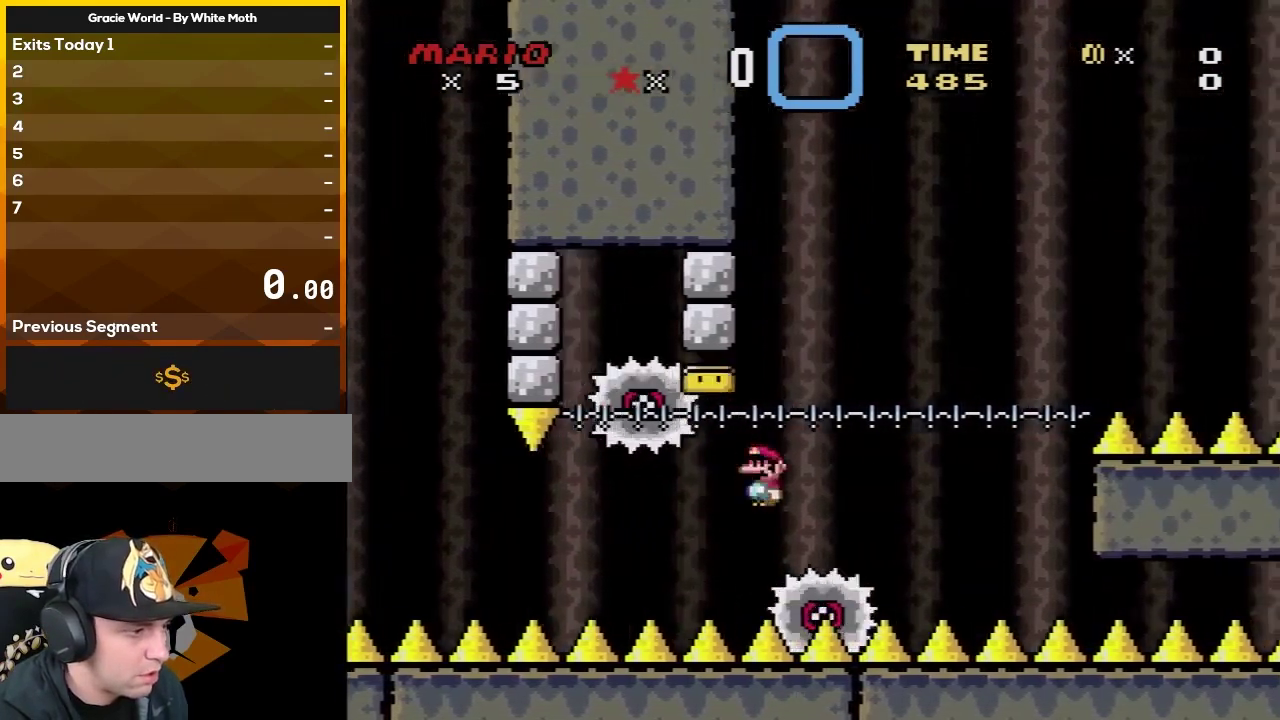
{"buttons": ["X", "DPAD_LEFT"], "events": [[233, "DPAD_RIGHT", "up"], [267, "A", "up"], [483, "DPAD_LEFT", "down"]]}
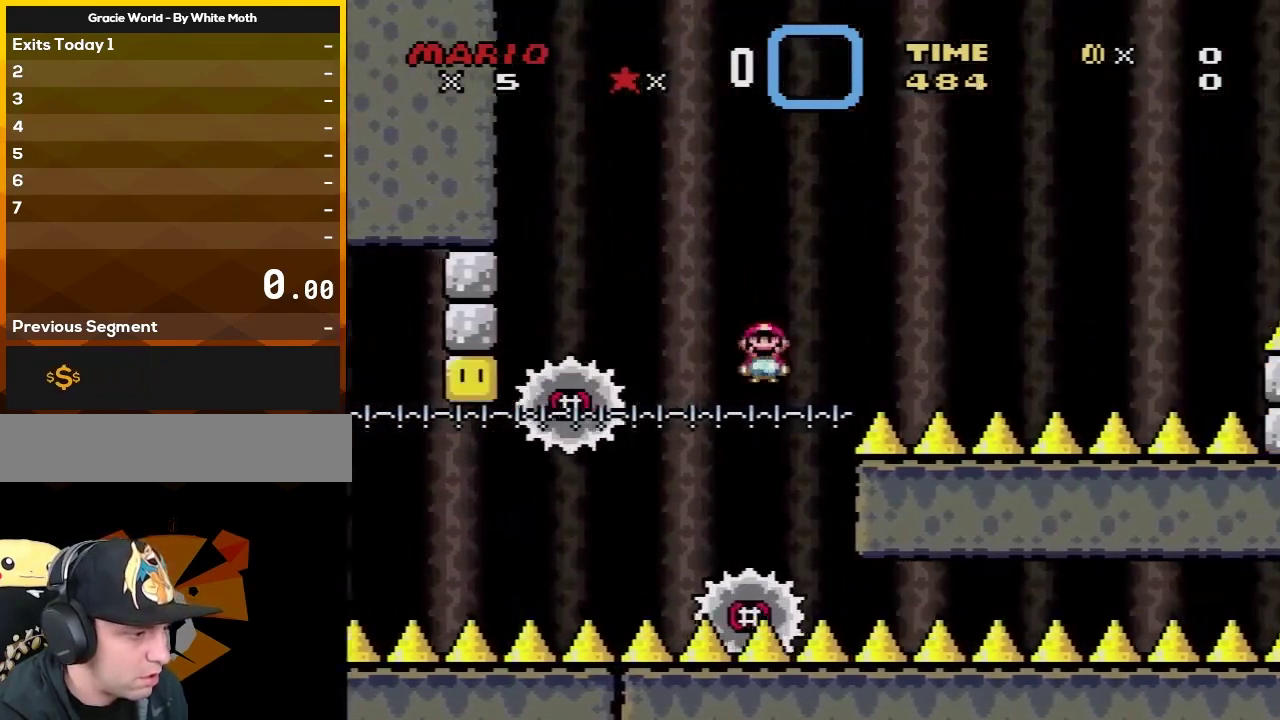
{"buttons": ["A", "X", "DPAD_RIGHT"], "events": [[67, "DPAD_LEFT", "up"], [133, "A", "down"], [300, "DPAD_LEFT", "down"], [317, "DPAD_UP", "down"], [367, "DPAD_LEFT", "up"], [383, "DPAD_RIGHT", "down"], [383, "DPAD_UP", "up"]]}
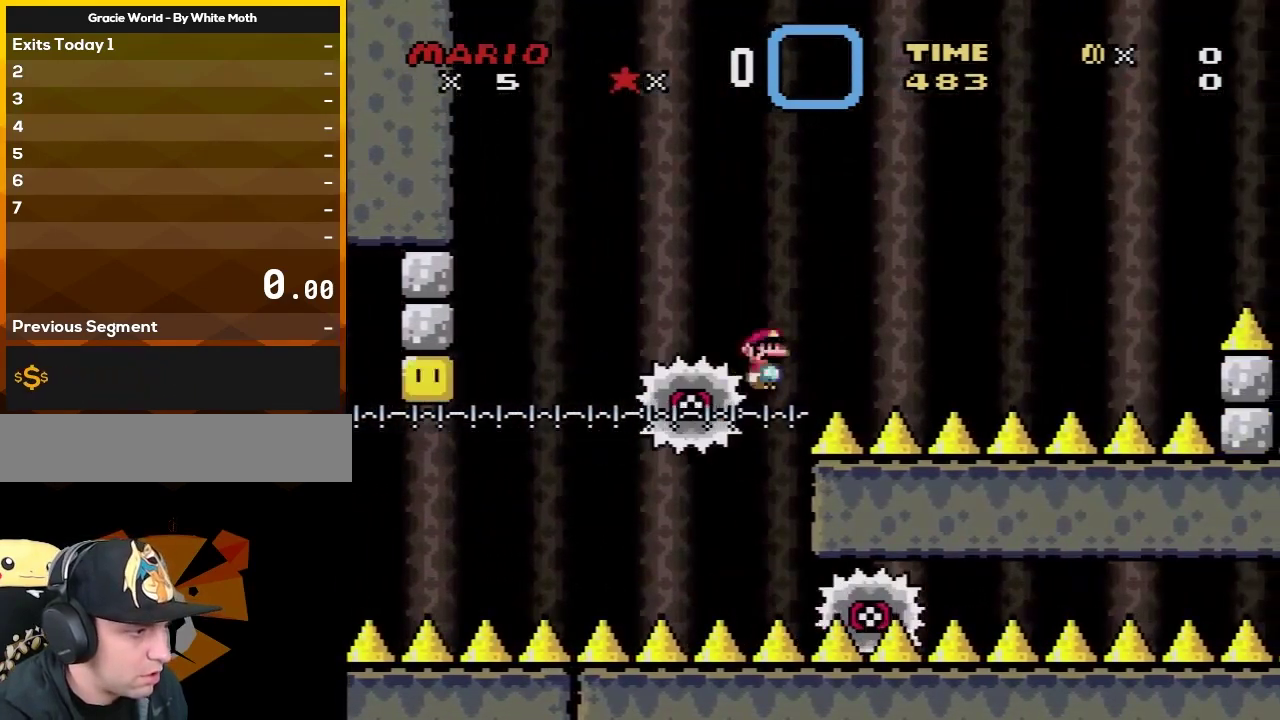
{"buttons": ["A", "X", "DPAD_RIGHT"], "events": [[233, "DPAD_UP", "down"], [267, "DPAD_LEFT", "down"], [267, "DPAD_RIGHT", "up"], [300, "DPAD_UP", "up"], [383, "DPAD_LEFT", "up"], [417, "DPAD_RIGHT", "down"]]}
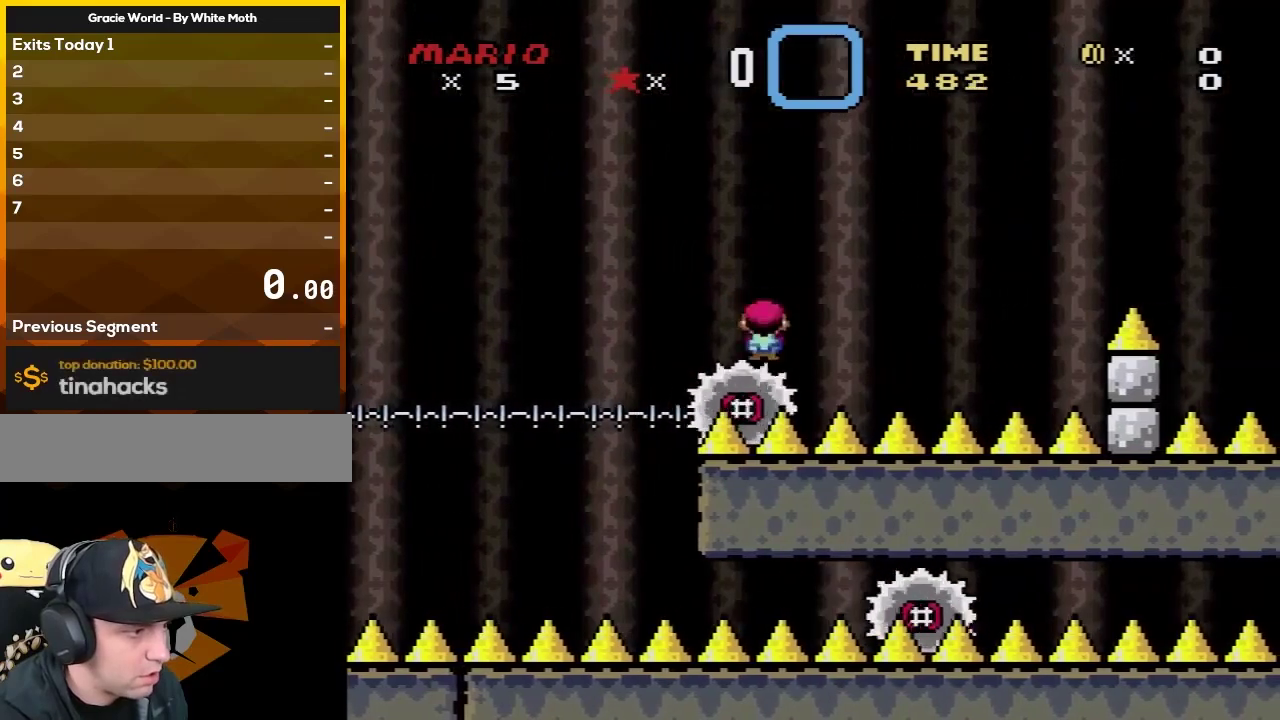
{"buttons": ["X", "DPAD_UP"], "events": [[133, "A", "up"], [300, "DPAD_RIGHT", "up"], [417, "DPAD_LEFT", "down"], [483, "DPAD_LEFT", "up"], [483, "DPAD_UP", "down"]]}
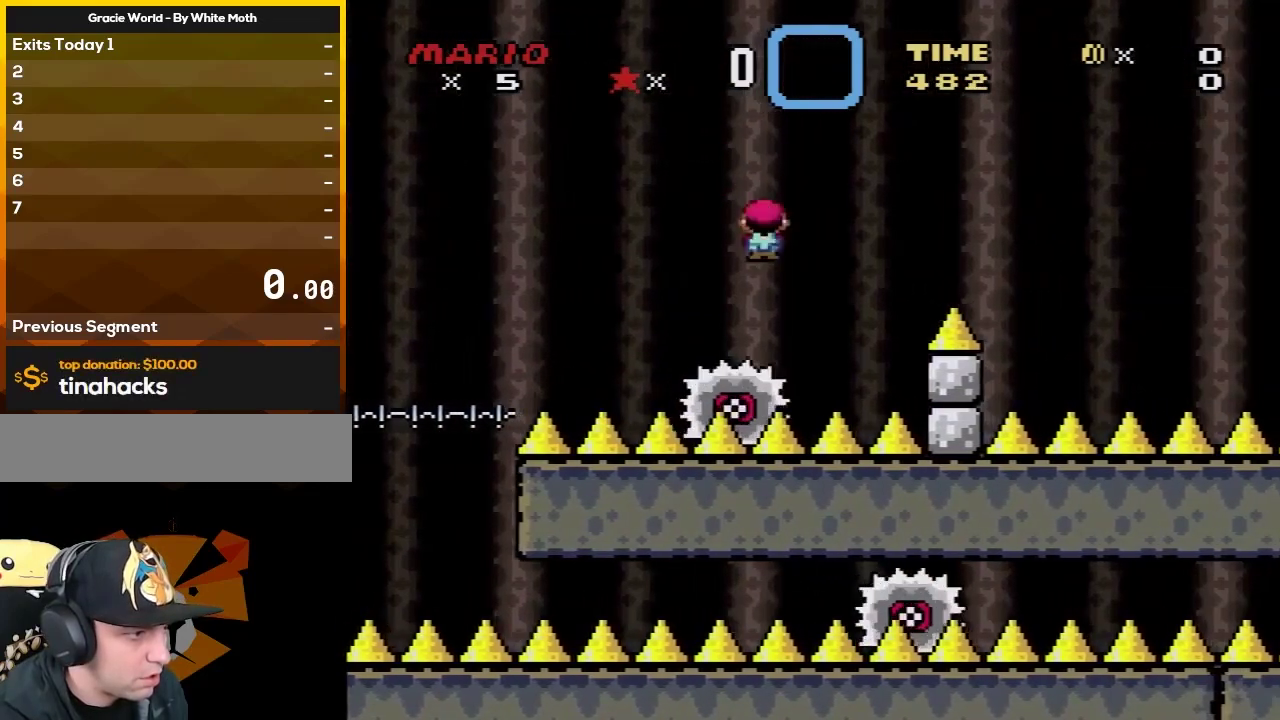
{"buttons": ["A", "X", "DPAD_UP", "DPAD_RIGHT"], "events": [[17, "A", "down"], [17, "DPAD_RIGHT", "down"], [17, "DPAD_UP", "up"], [483, "DPAD_UP", "down"]]}
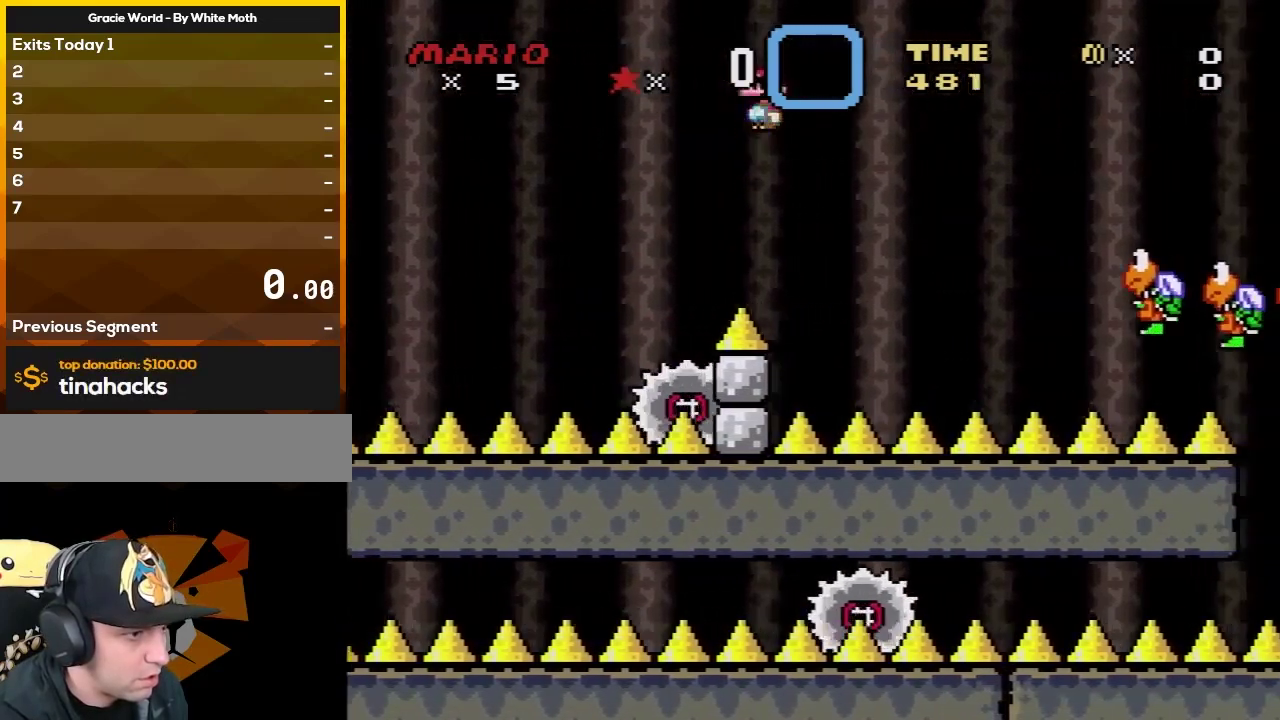
{"buttons": ["A", "X", "DPAD_UP", "DPAD_RIGHT"], "events": []}
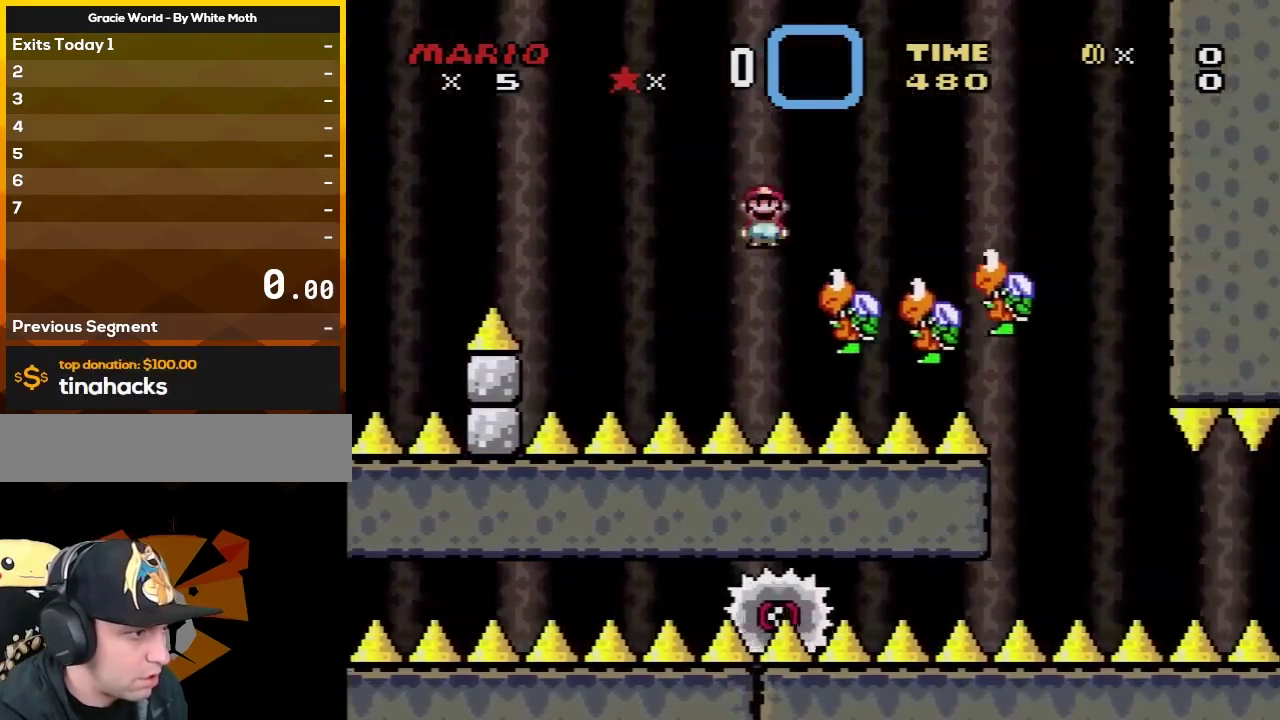
{"buttons": ["A", "X", "DPAD_LEFT"], "events": [[483, "DPAD_LEFT", "down"], [483, "DPAD_RIGHT", "up"], [483, "DPAD_UP", "up"]]}
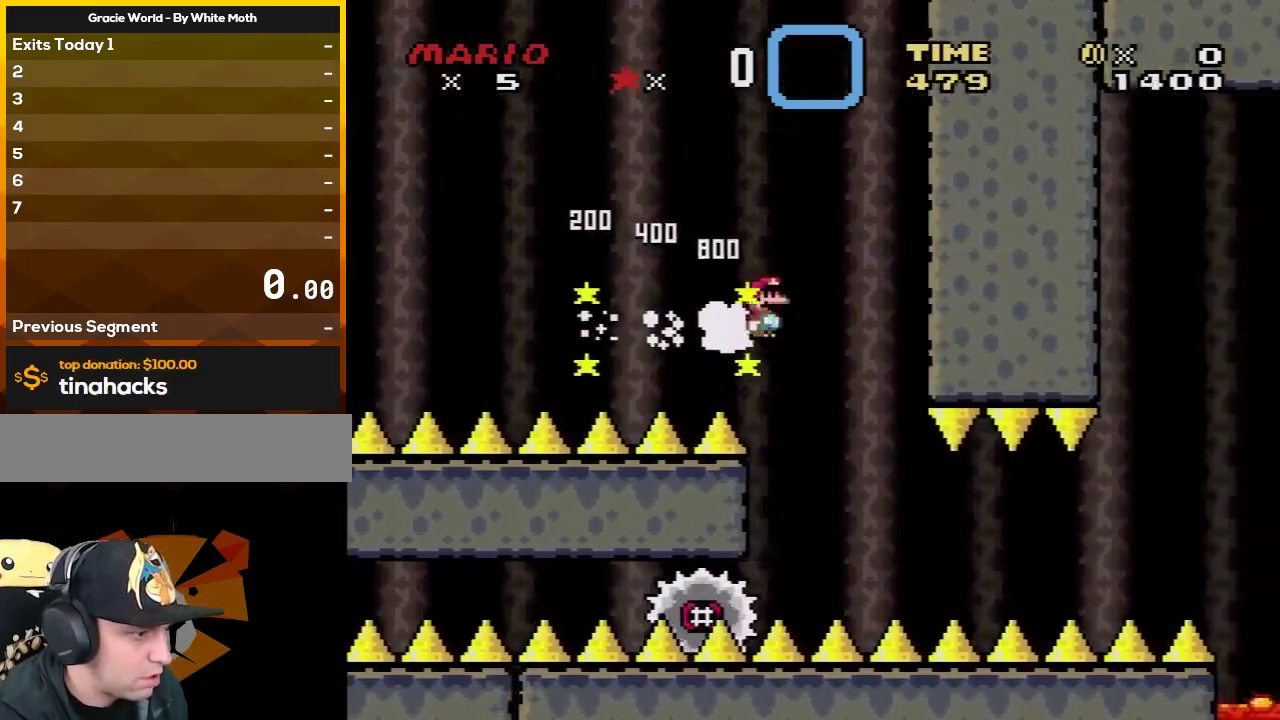
{"buttons": ["X"], "events": [[133, "DPAD_LEFT", "up"], [167, "A", "up"], [167, "DPAD_RIGHT", "down"], [450, "DPAD_RIGHT", "up"]]}
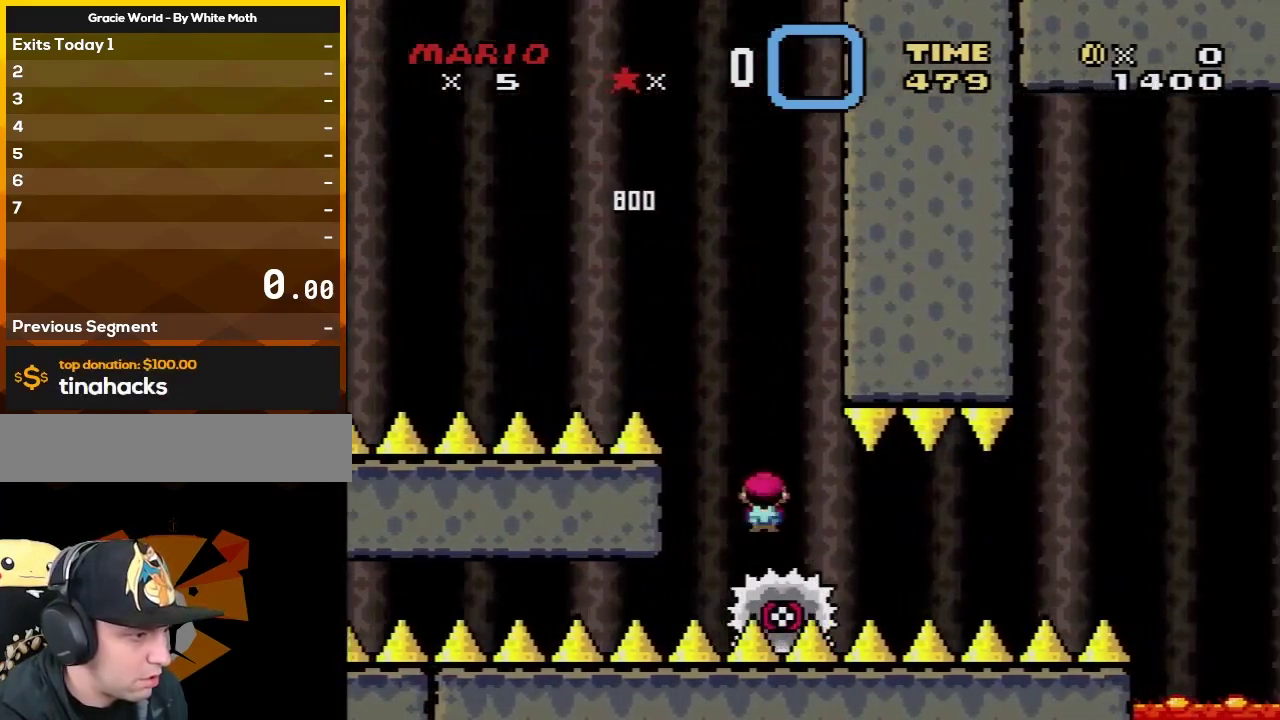
{"buttons": ["X"], "events": []}
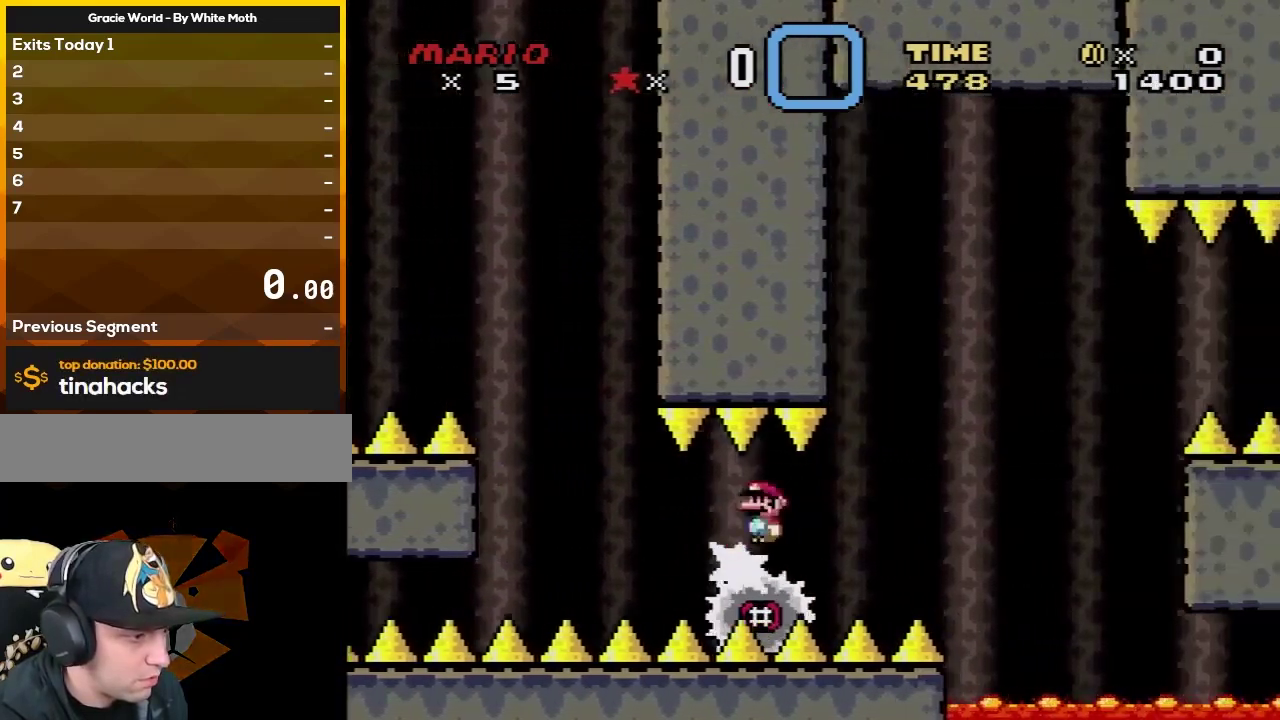
{"buttons": ["A", "X"], "events": [[483, "A", "down"]]}
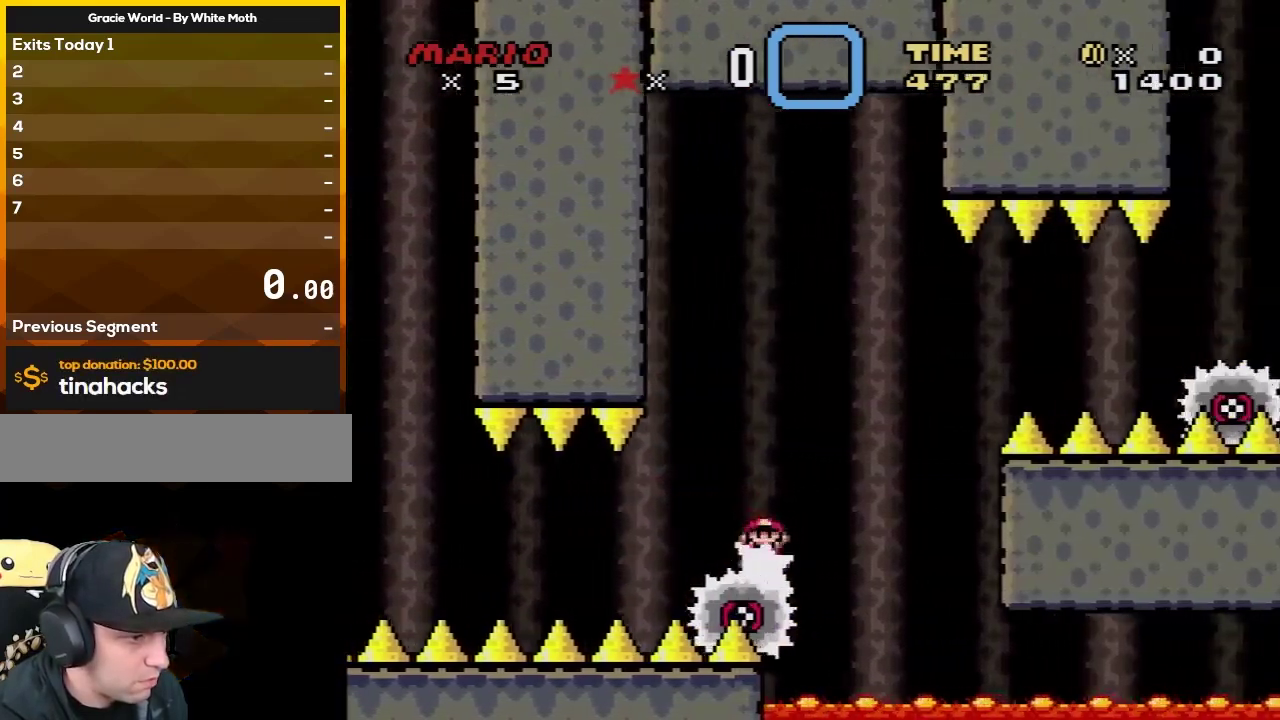
{"buttons": ["X", "DPAD_RIGHT"], "events": [[33, "DPAD_RIGHT", "down"], [383, "A", "up"]]}
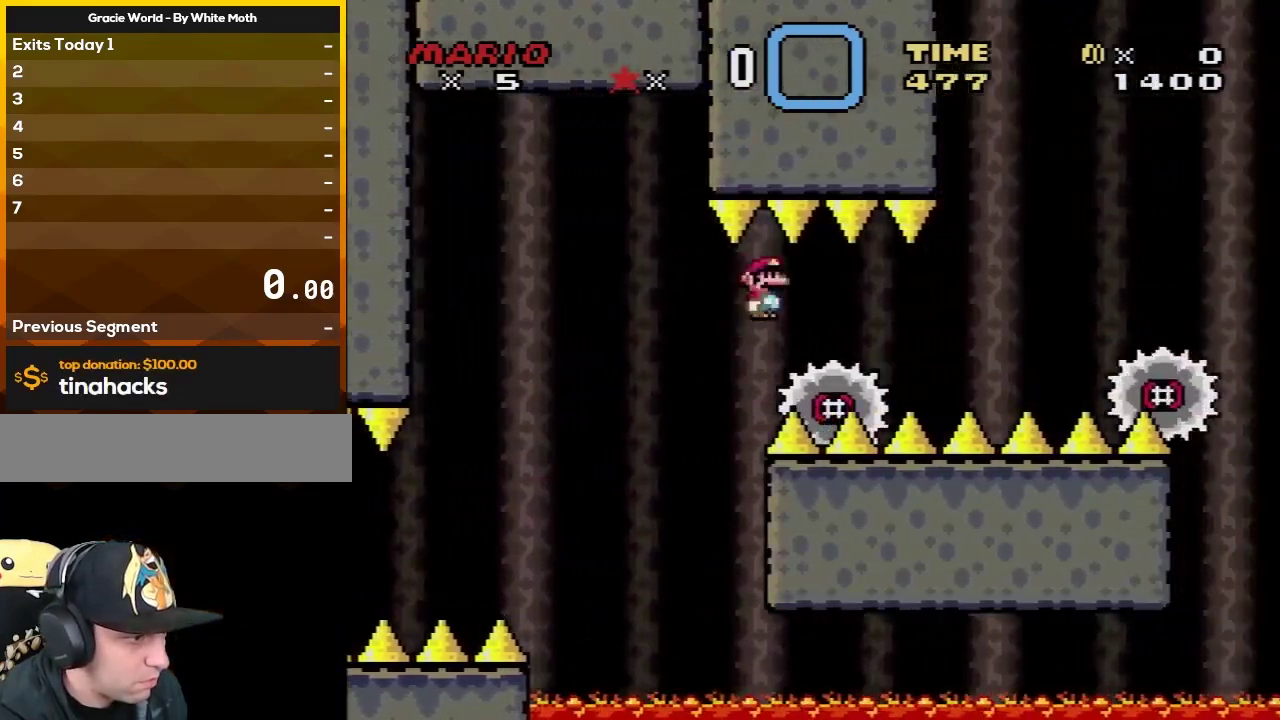
{"buttons": ["A", "X", "DPAD_UP", "DPAD_RIGHT"], "events": [[317, "A", "down"], [417, "DPAD_UP", "down"]]}
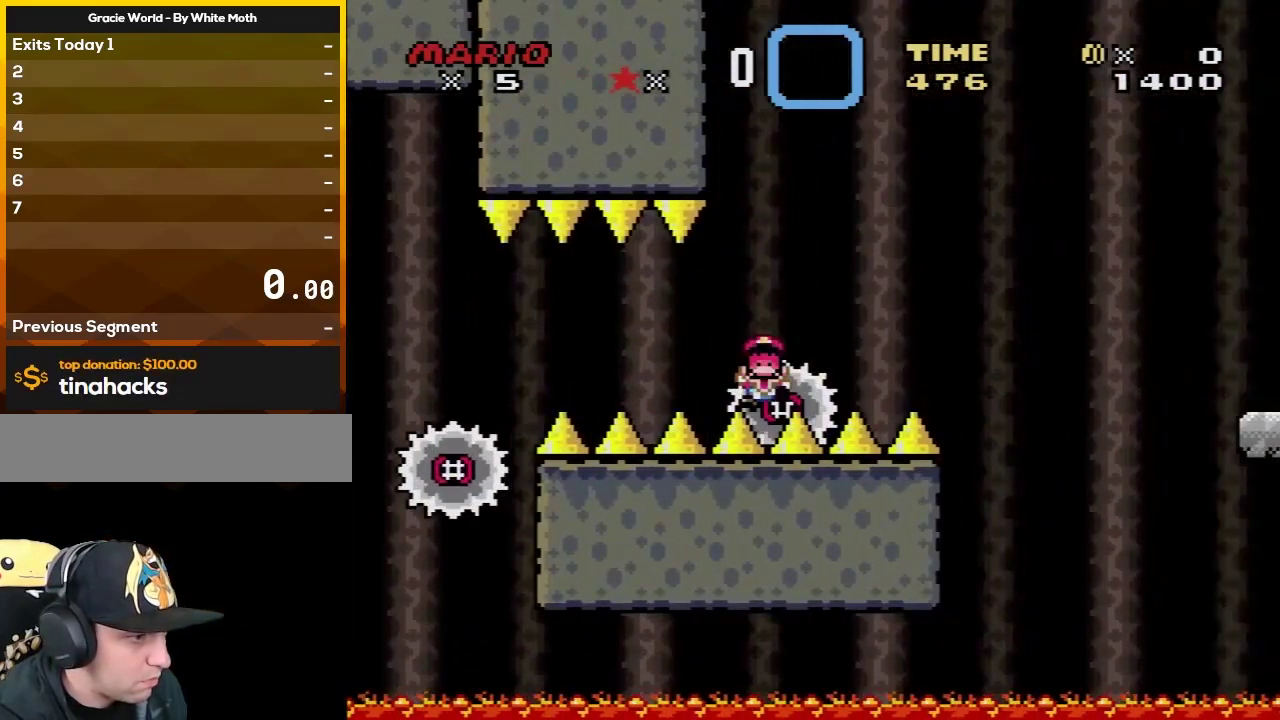
{"buttons": ["A", "X"], "events": [[50, "DPAD_UP", "up"], [350, "A", "up"], [417, "DPAD_RIGHT", "up"], [500, "A", "down"]]}
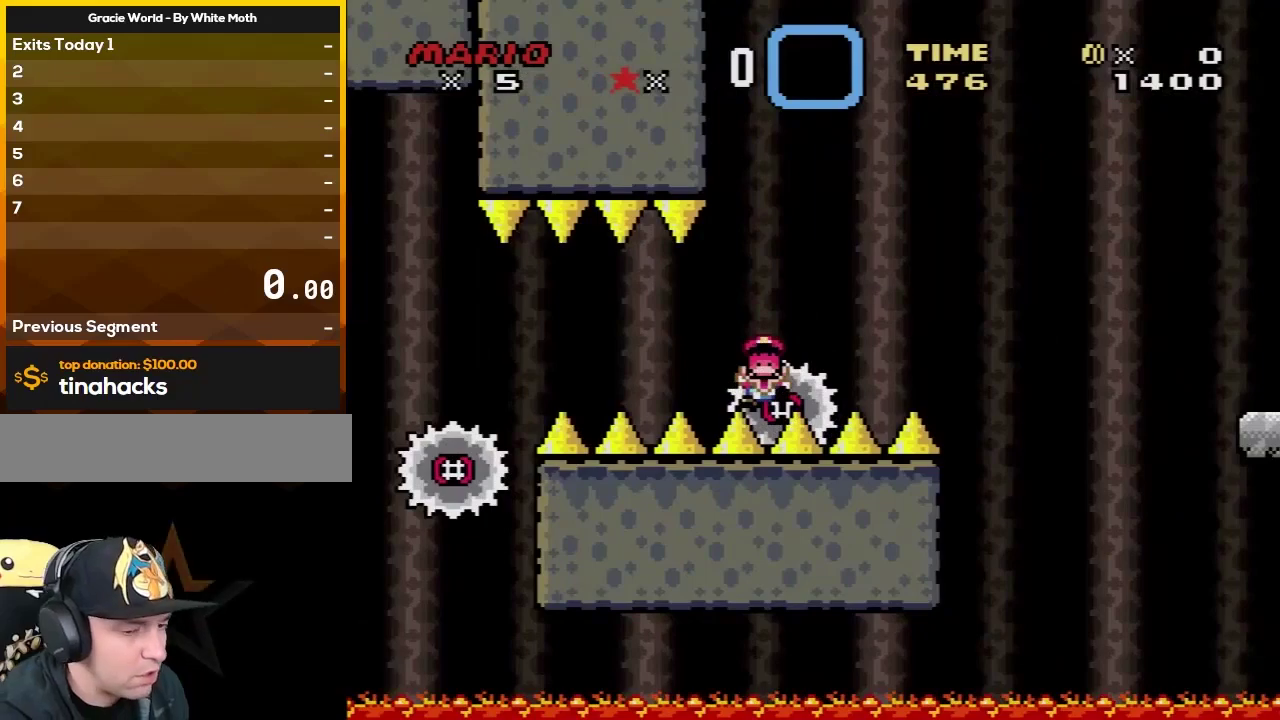
{"buttons": [], "events": [[133, "A", "up"], [200, "DPAD_RIGHT", "down"], [233, "A", "down"], [283, "DPAD_RIGHT", "up"], [350, "A", "up"], [350, "X", "up"]]}
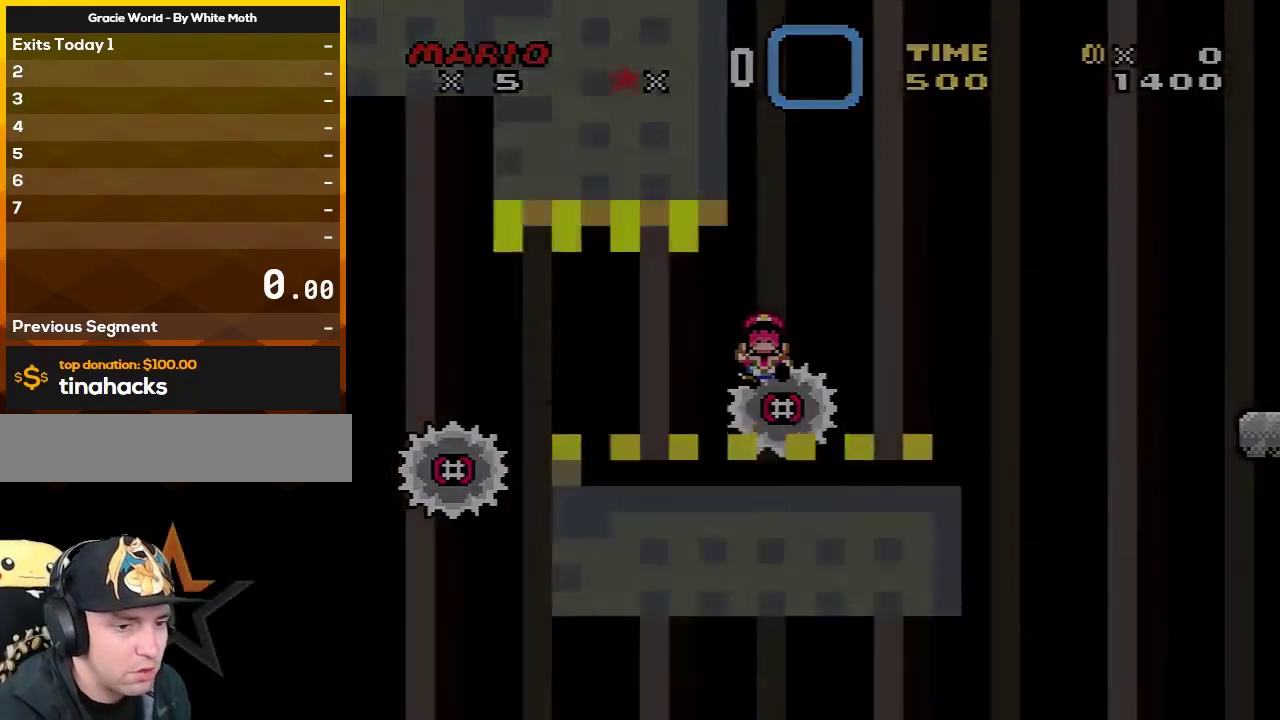
{"buttons": [], "events": []}
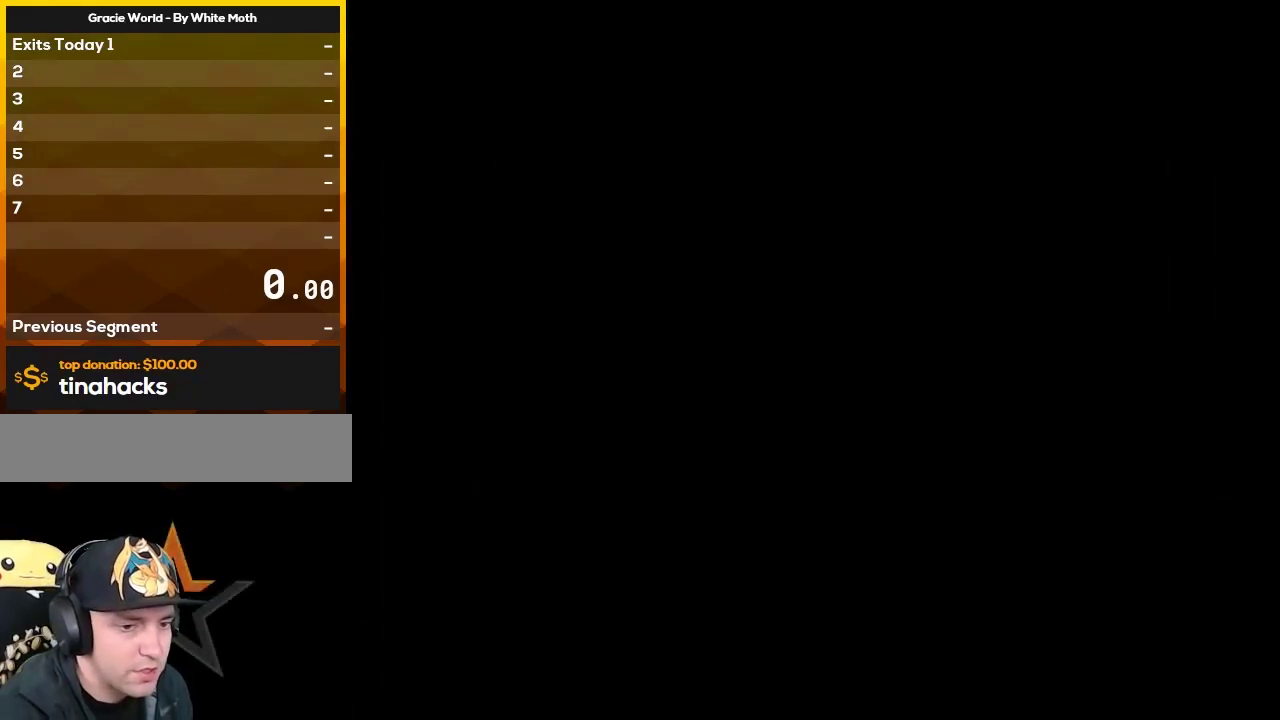
{"buttons": [], "events": []}
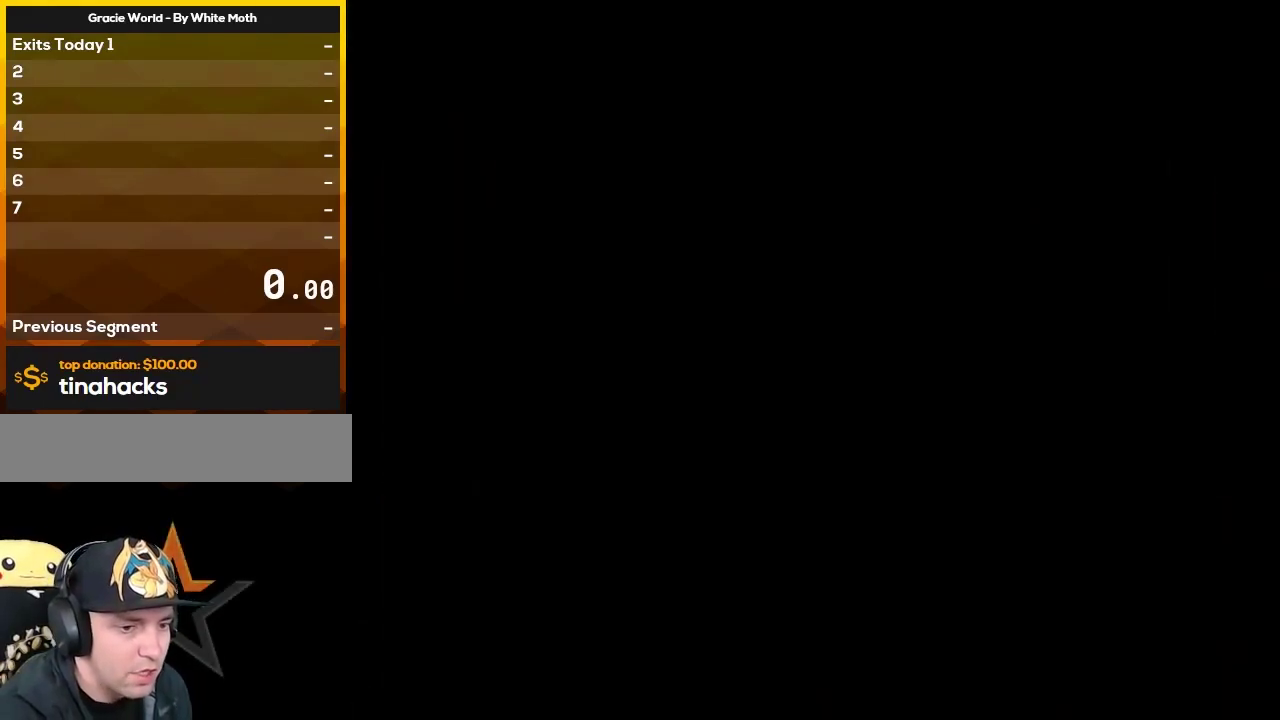
{"buttons": [], "events": []}
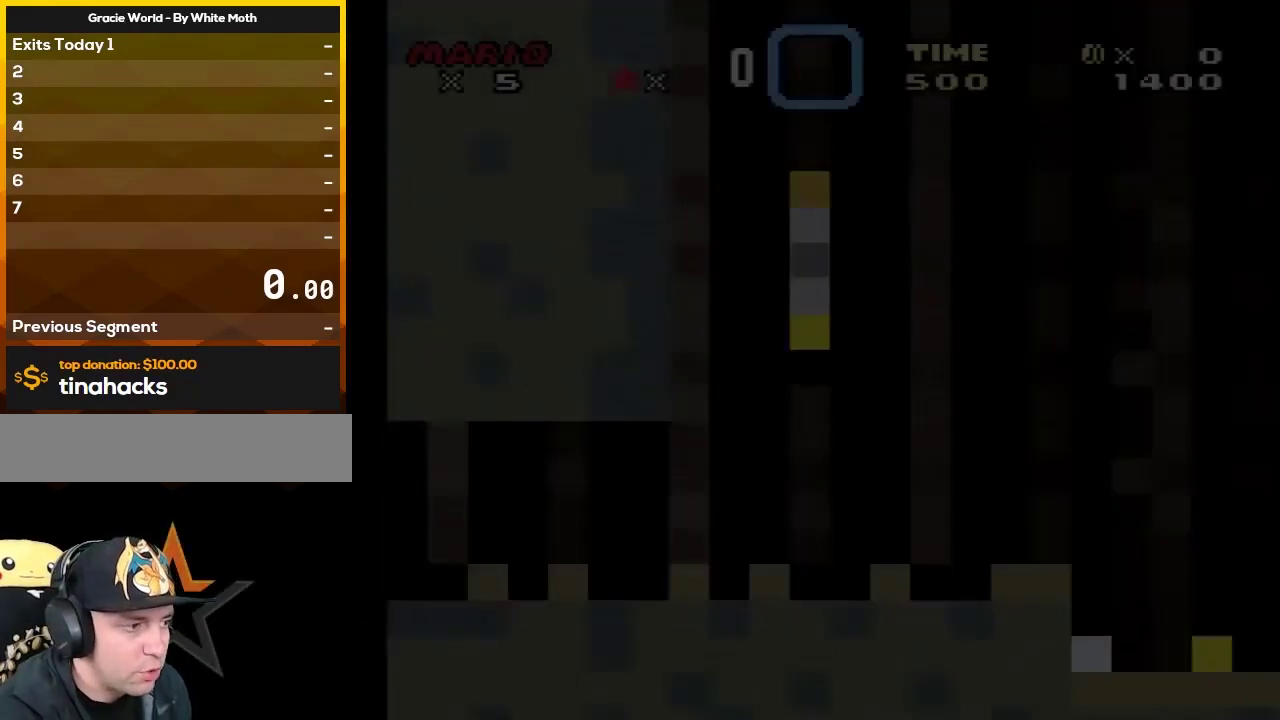
{"buttons": ["Y", "DPAD_RIGHT"], "events": [[233, "DPAD_RIGHT", "down"], [267, "Y", "down"]]}
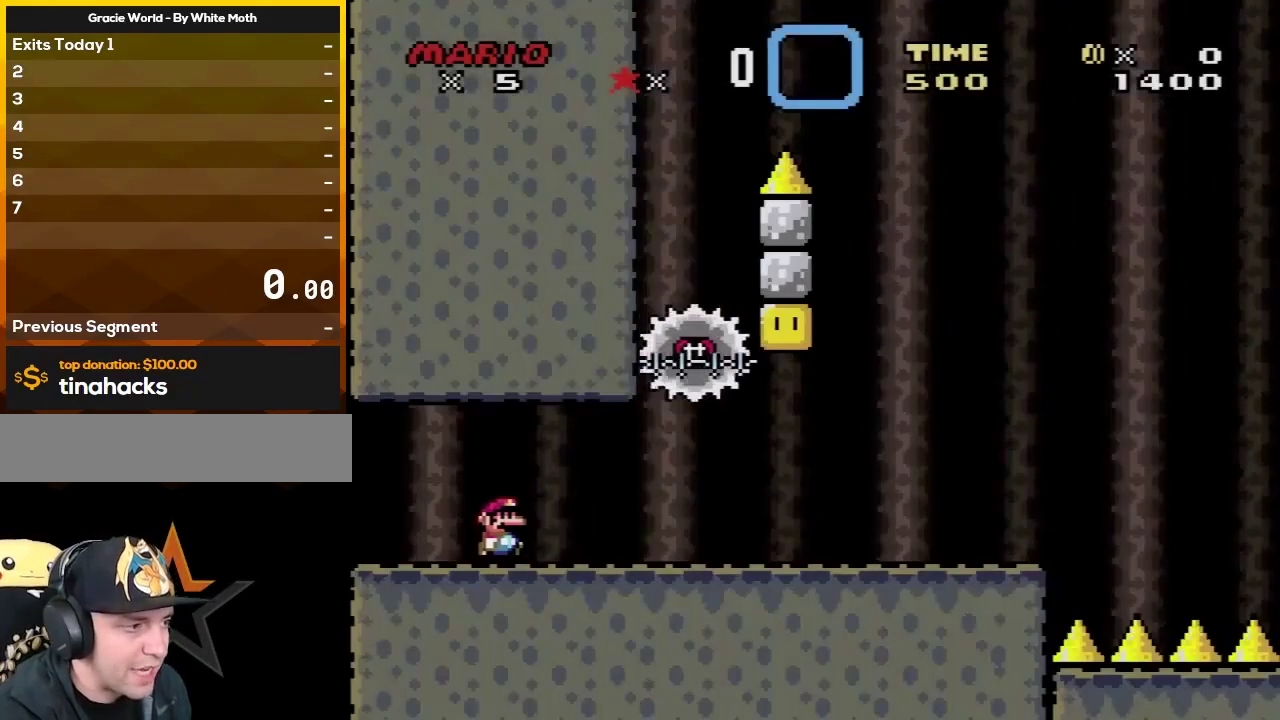
{"buttons": ["Y", "DPAD_RIGHT"], "events": []}
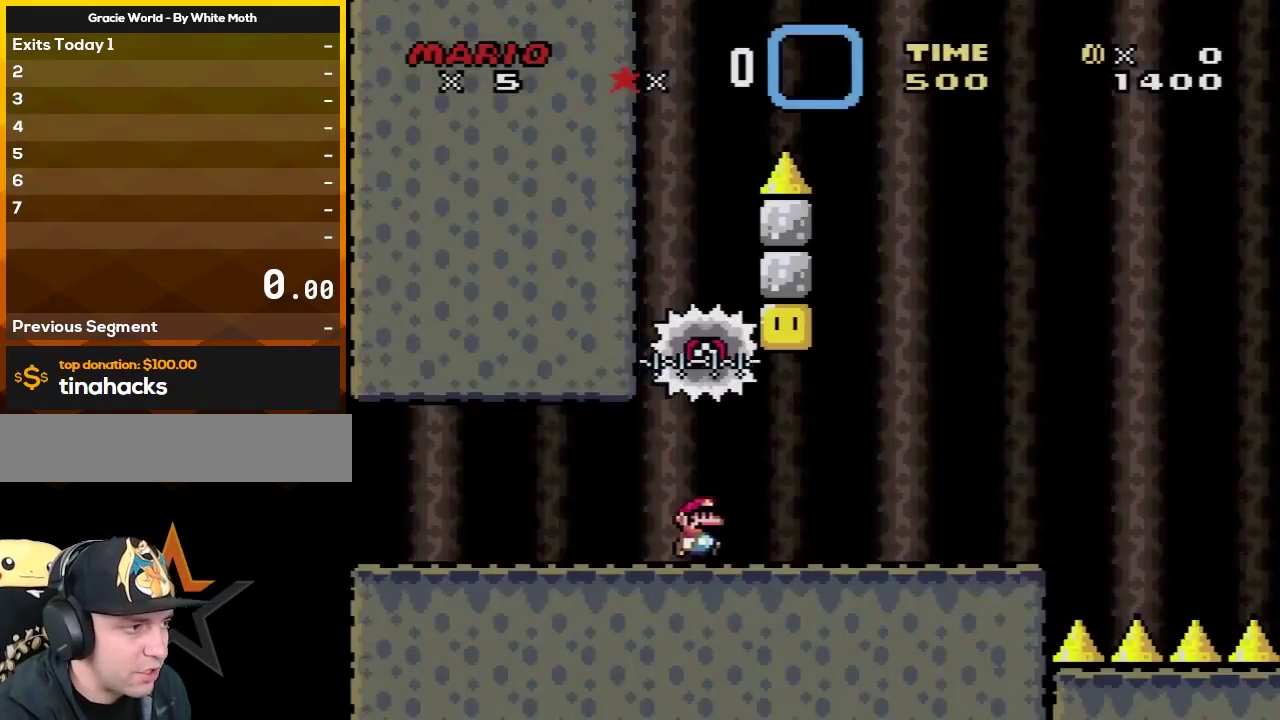
{"buttons": ["X", "DPAD_RIGHT"], "events": [[17, "B", "down"], [150, "DPAD_RIGHT", "up"], [167, "DPAD_LEFT", "down"], [267, "DPAD_LEFT", "up"], [267, "DPAD_RIGHT", "down"], [400, "B", "up"], [417, "X", "down"], [417, "Y", "up"]]}
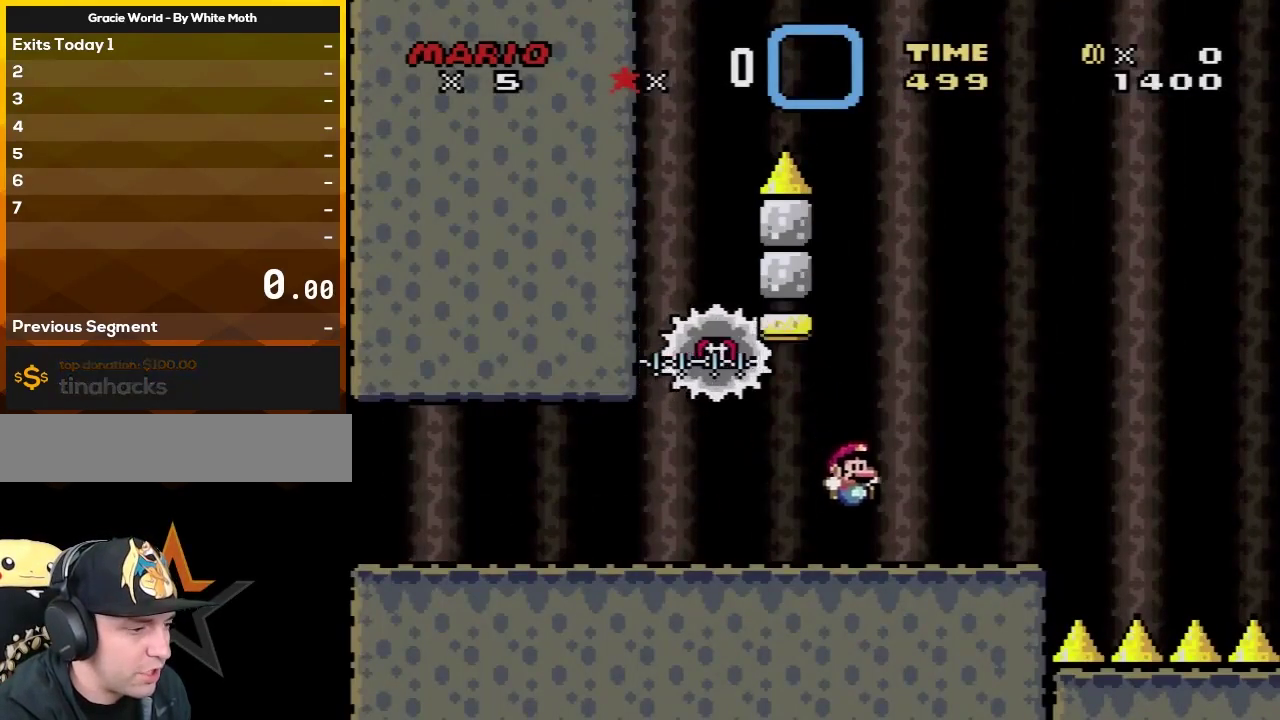
{"buttons": ["X", "DPAD_RIGHT"], "events": [[150, "DPAD_UP", "down"], [167, "DPAD_LEFT", "down"], [167, "DPAD_RIGHT", "up"], [200, "DPAD_UP", "up"], [300, "DPAD_LEFT", "up"], [333, "DPAD_RIGHT", "down"]]}
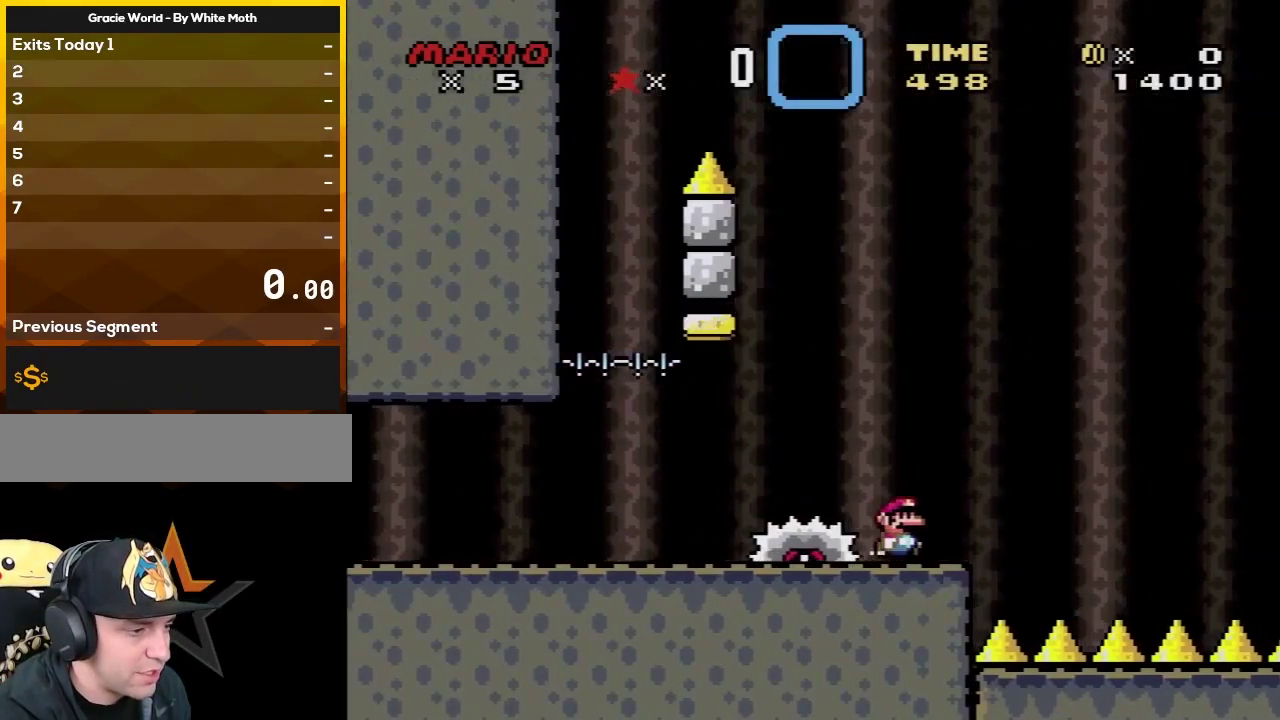
{"buttons": ["A", "X", "DPAD_LEFT"], "events": [[50, "A", "down"], [367, "DPAD_UP", "down"], [400, "DPAD_RIGHT", "up"], [417, "DPAD_LEFT", "down"], [417, "DPAD_UP", "up"]]}